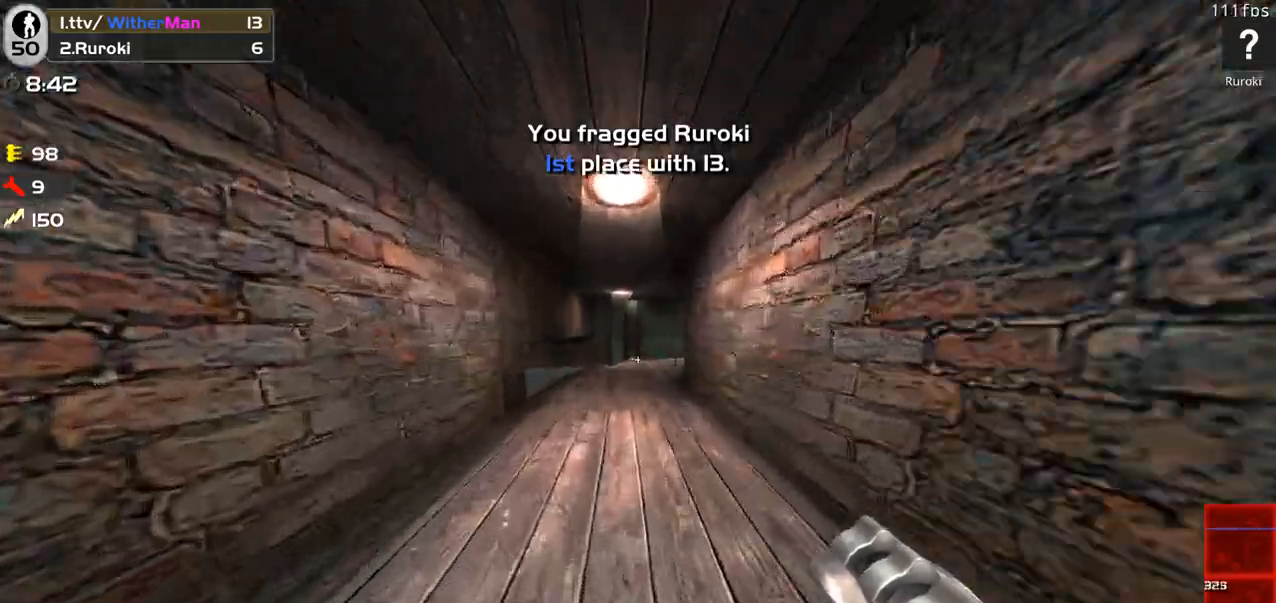
Gameplay with keyboard and mouse; each line is a JSON object with the keys and mouse buttons held at the frame after it. "events" lists presses ("down") and releases ("up") of "1", "2", "3", "4", "5", "a", "alt", "c", "caps_lock", "ctrl", "d", "e", "f", "g", "q", "r", "s", "shift", "space", "t", "tab", "v", "w", "x", "z", "mouse_left", "mouse_wheel" and "mouse_right" between this image and that frame as [ms after this image, input, new state], when the widget could be followed in between. "mouse_left", "mouse_wheel", "mouse_right" = the "left", "wheel", "right" buttons of the "mouse" list. No other keys are recorded. "wheel" means that the mouse wheel is clicked or scrolled. Not read: mouse_move.
{"keys": ["w"], "mouse": [], "events": []}
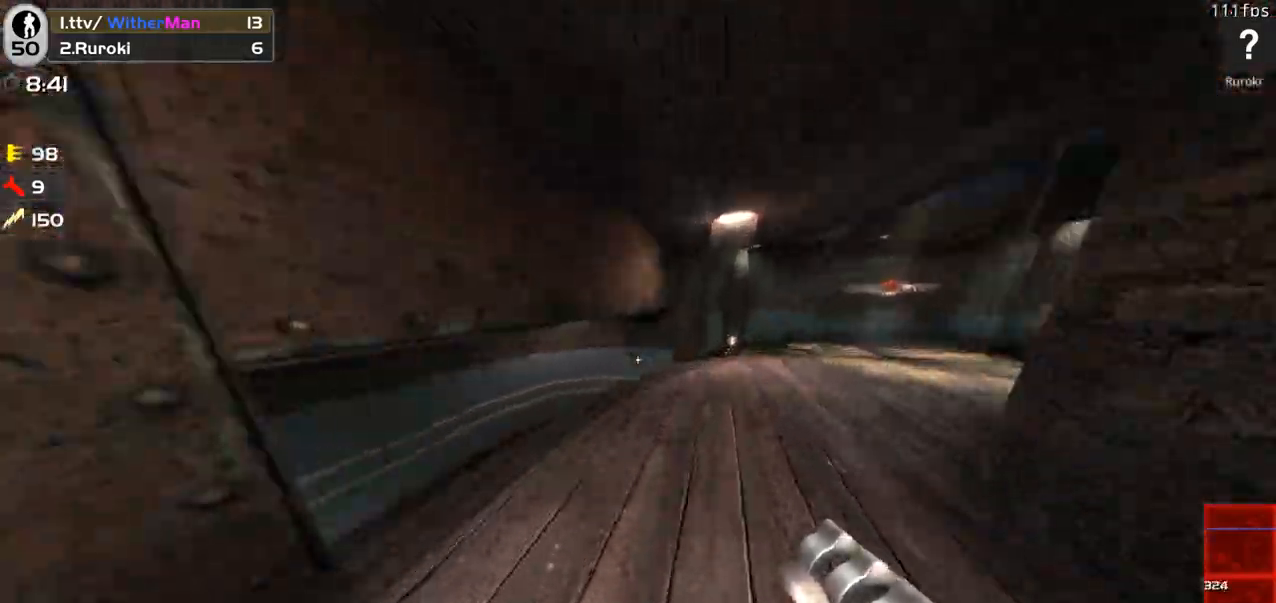
{"keys": ["d", "w"], "mouse": [], "events": [[300, "d", "down"]]}
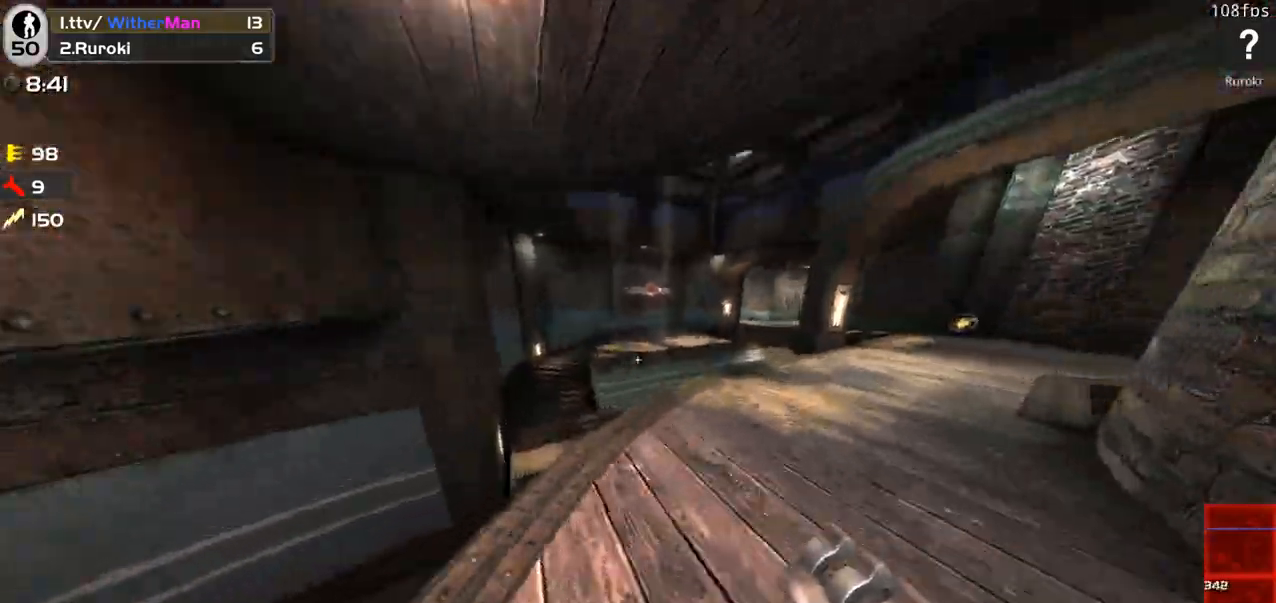
{"keys": ["d", "w"], "mouse": [], "events": [[33, "d", "up"], [166, "d", "down"], [400, "d", "up"], [500, "d", "down"]]}
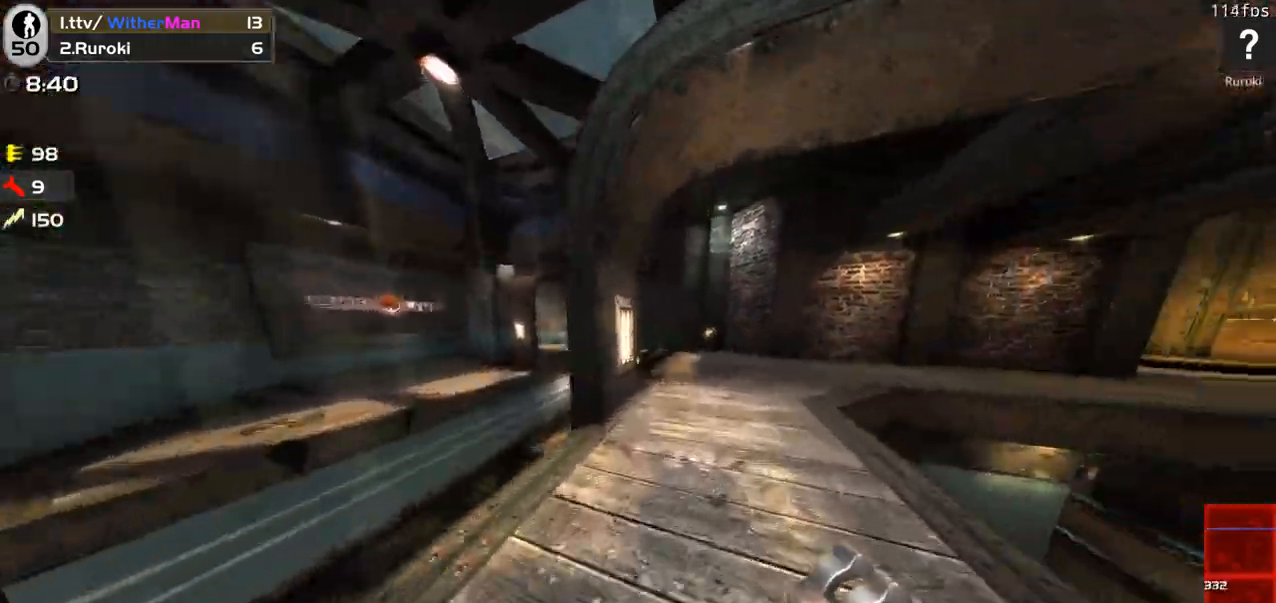
{"keys": ["w"], "mouse": [], "events": [[183, "d", "up"]]}
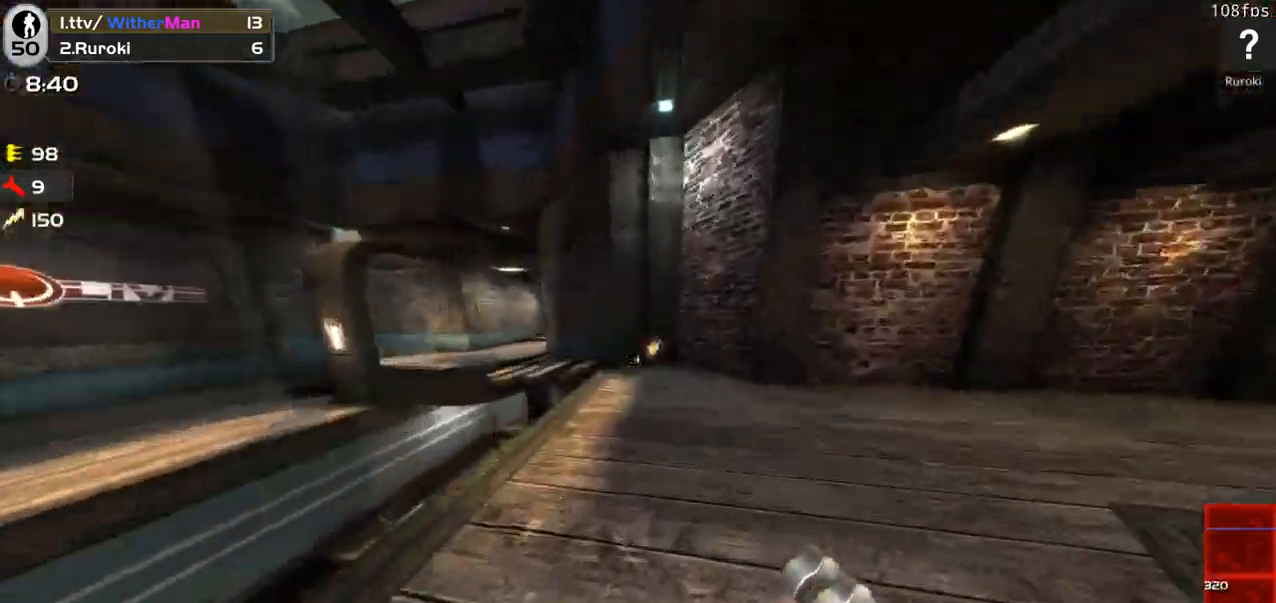
{"keys": ["a", "w"], "mouse": [], "events": [[200, "a", "down"], [300, "a", "up"], [383, "a", "down"]]}
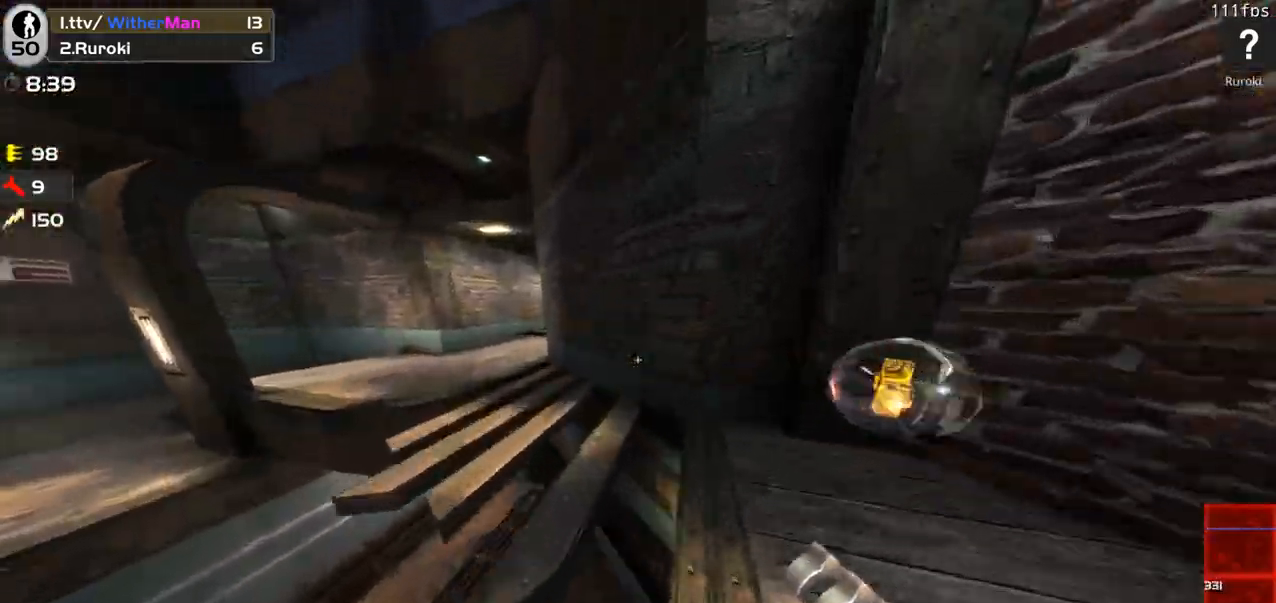
{"keys": ["a", "w"], "mouse": [], "events": [[133, "a", "up"], [166, "a", "down"], [366, "a", "up"], [500, "a", "down"]]}
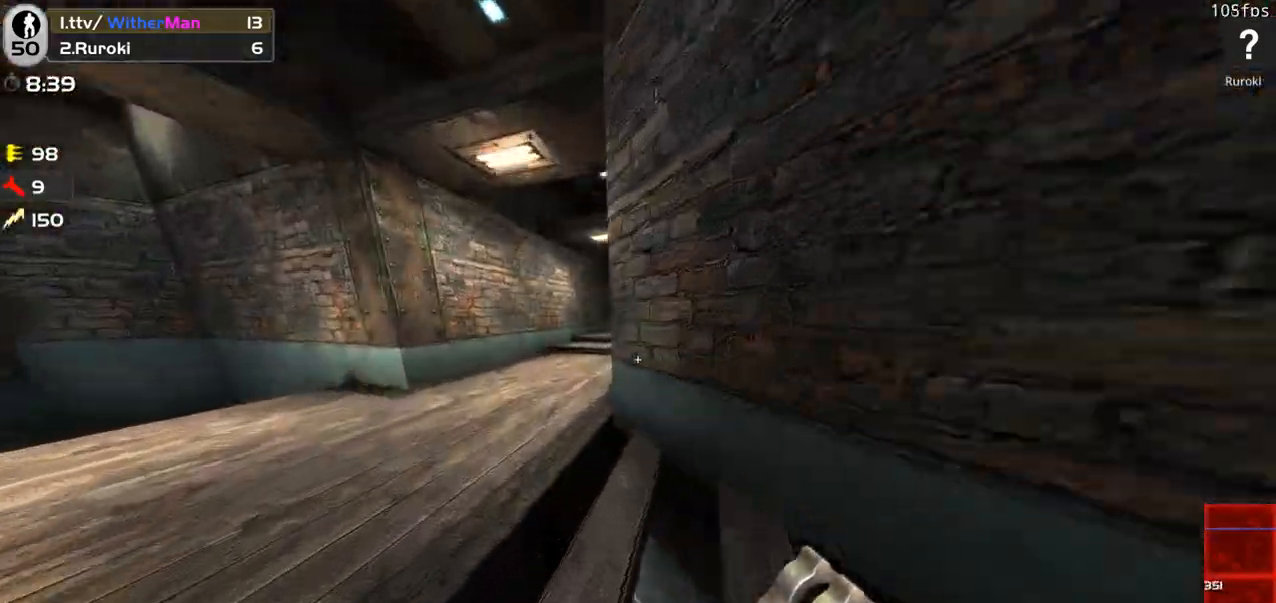
{"keys": ["a", "w"], "mouse": [], "events": [[283, "a", "up"], [383, "a", "down"]]}
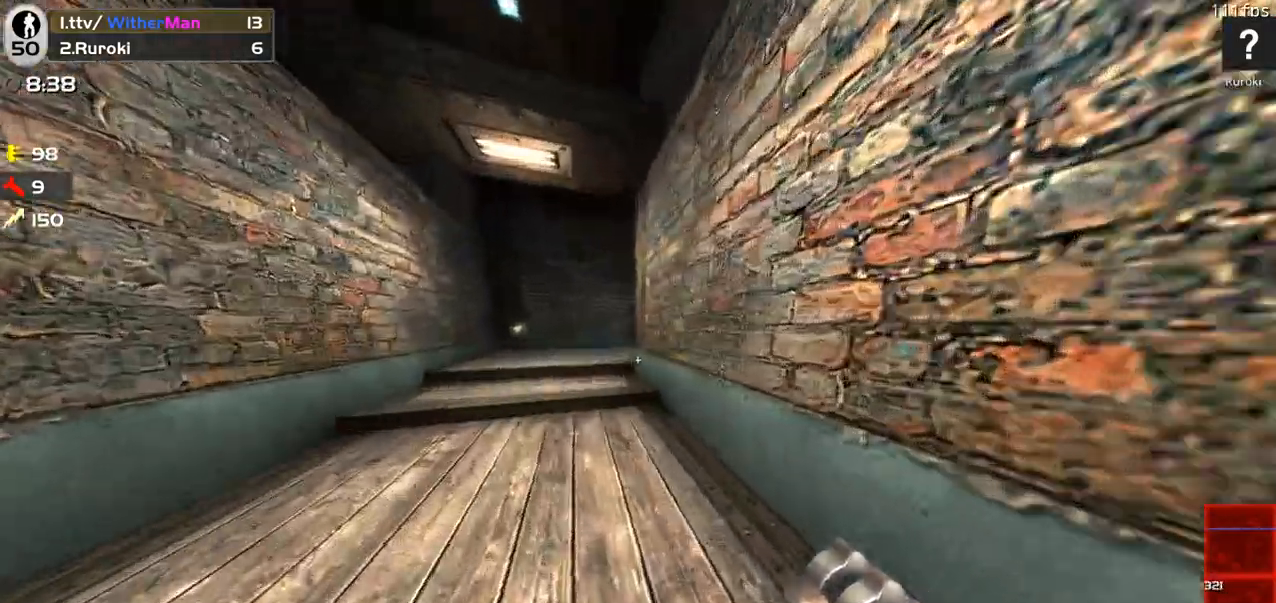
{"keys": ["a", "w"], "mouse": [], "events": [[16, "a", "up"], [200, "a", "down"], [350, "a", "up"], [483, "a", "down"]]}
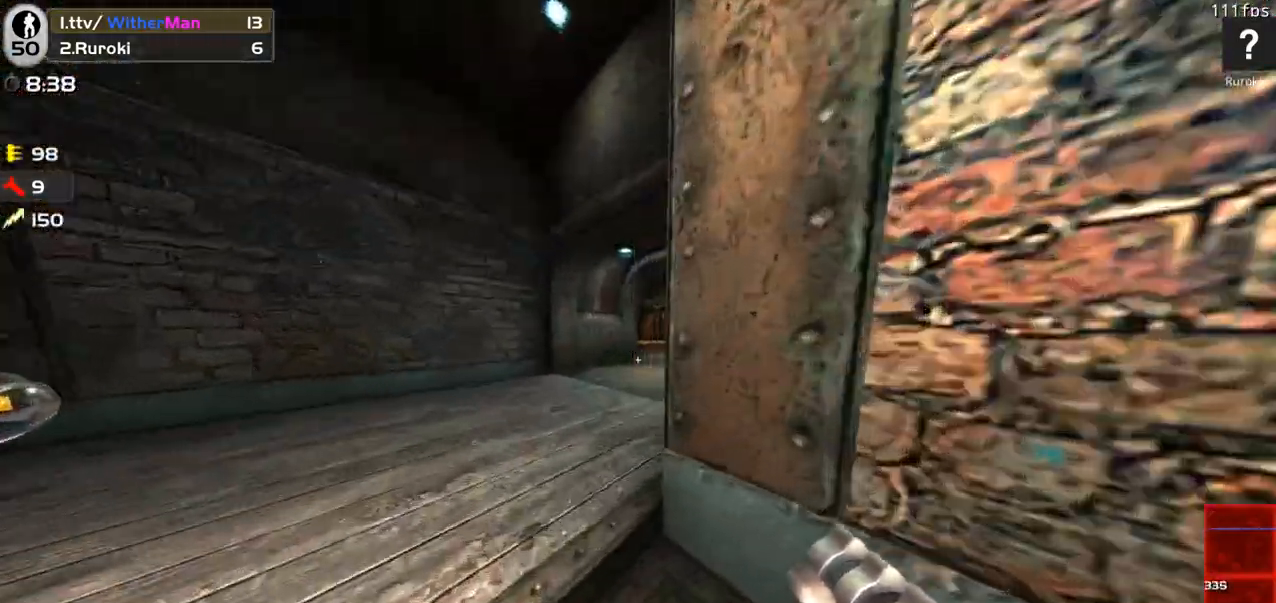
{"keys": ["w"], "mouse": [], "events": [[83, "a", "up"]]}
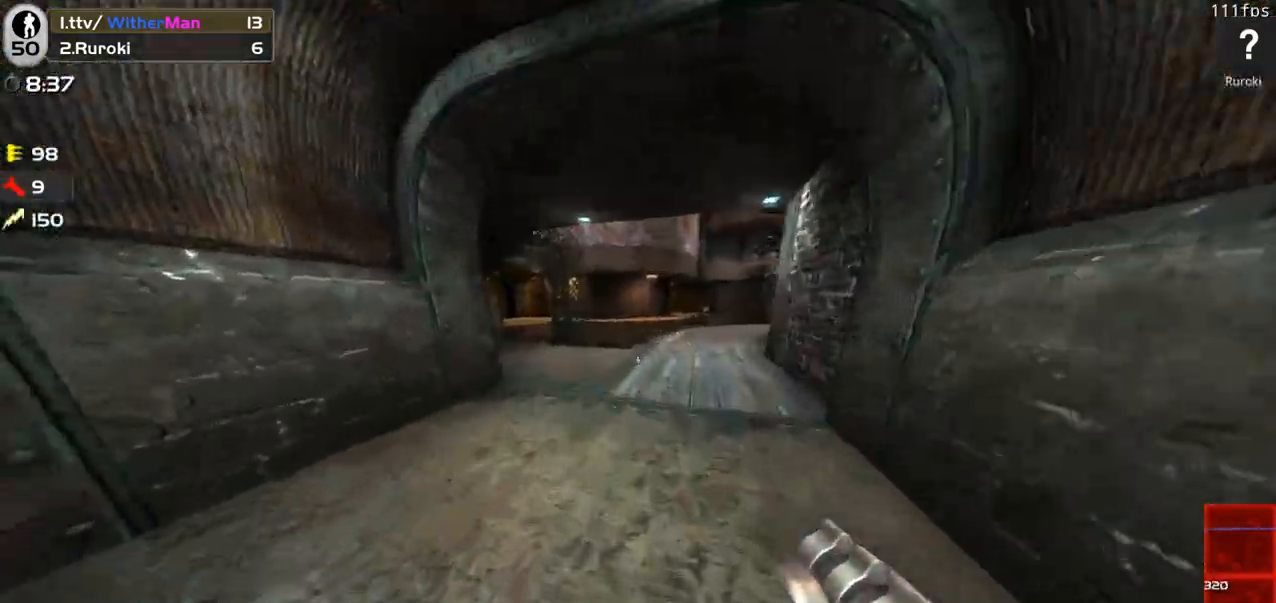
{"keys": ["d", "w"], "mouse": [], "events": [[416, "d", "down"]]}
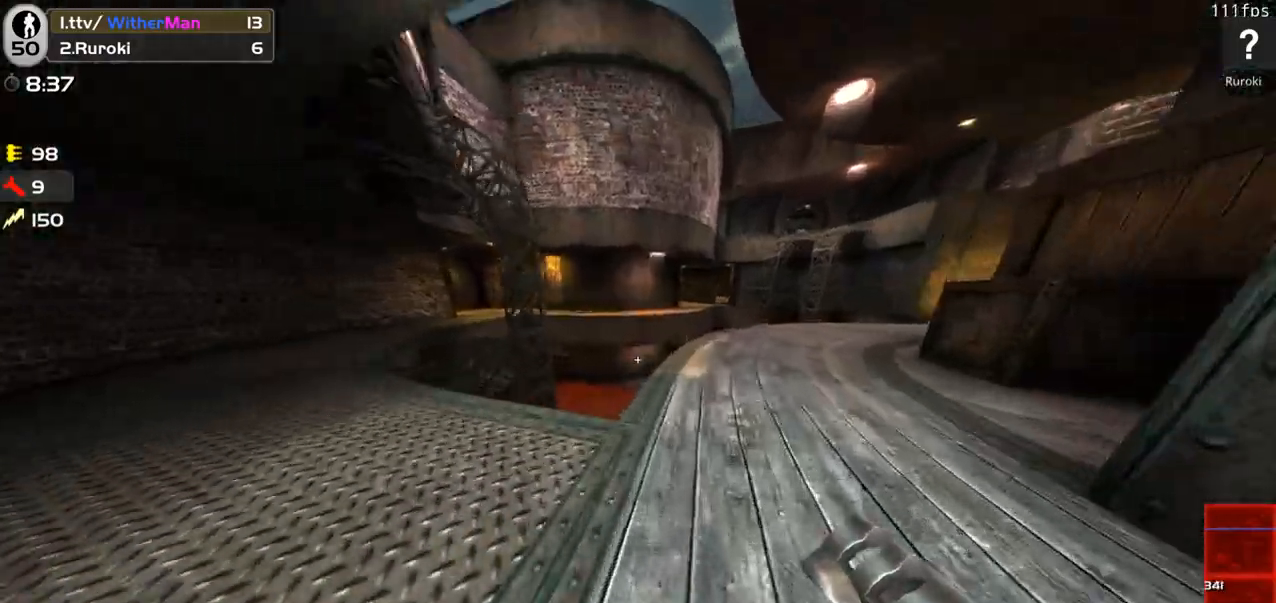
{"keys": ["w"], "mouse": [], "events": [[66, "d", "up"]]}
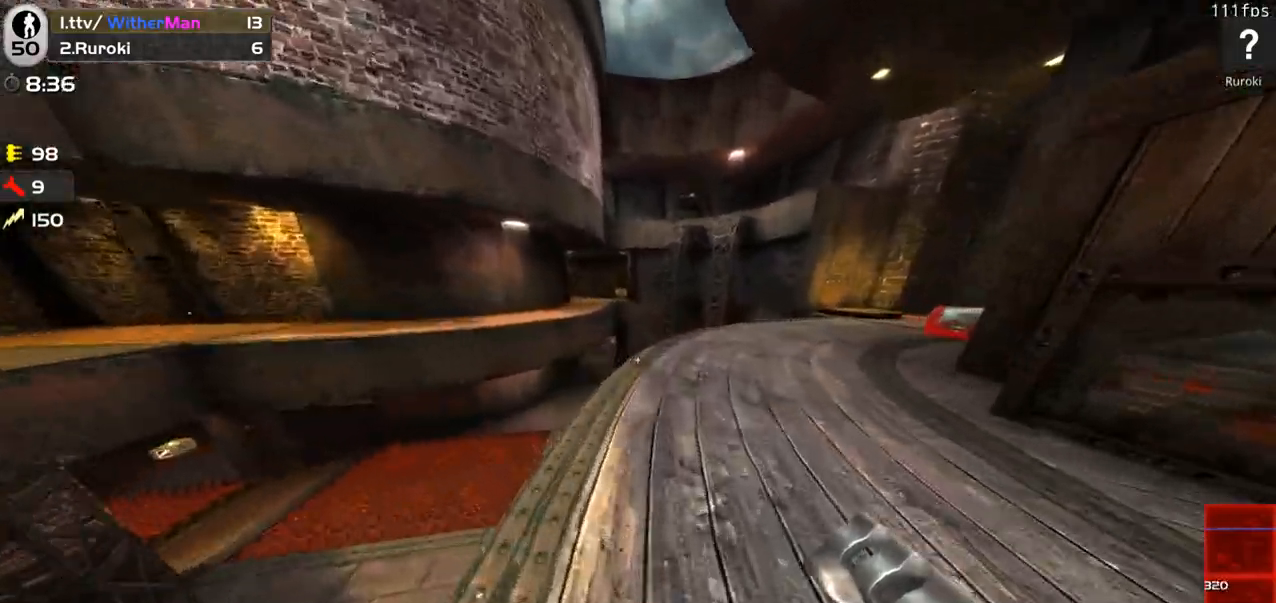
{"keys": ["w"], "mouse": [], "events": [[116, "d", "down"], [450, "d", "up"]]}
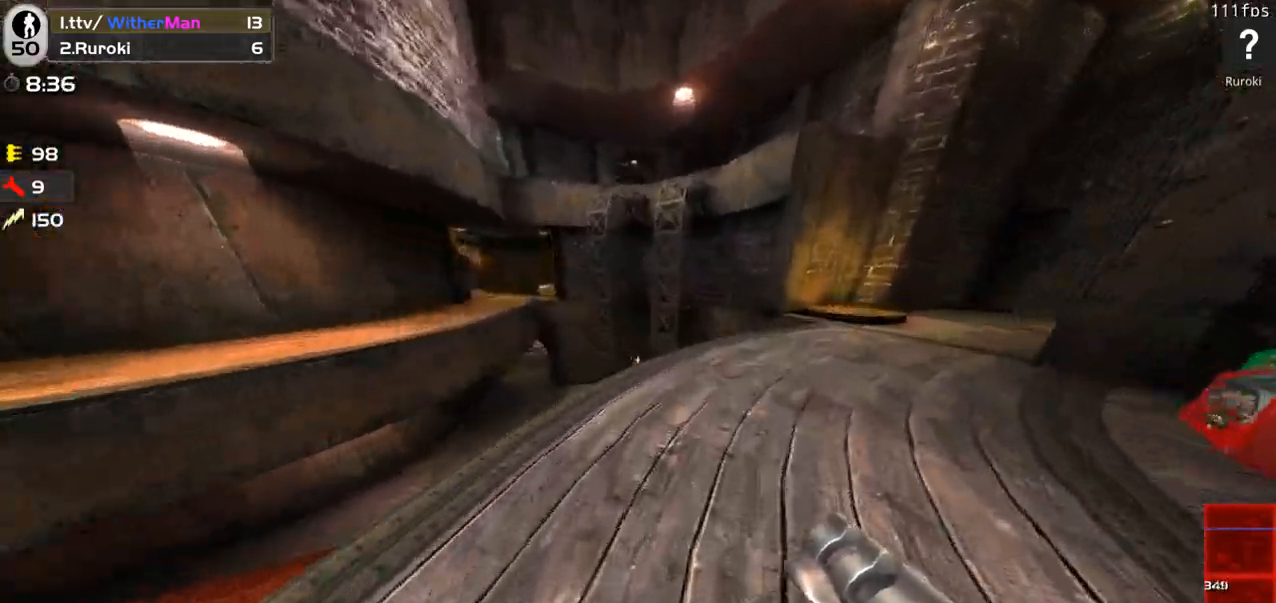
{"keys": ["a", "w"], "mouse": [], "events": [[133, "a", "down"], [333, "space", "down"], [466, "space", "up"]]}
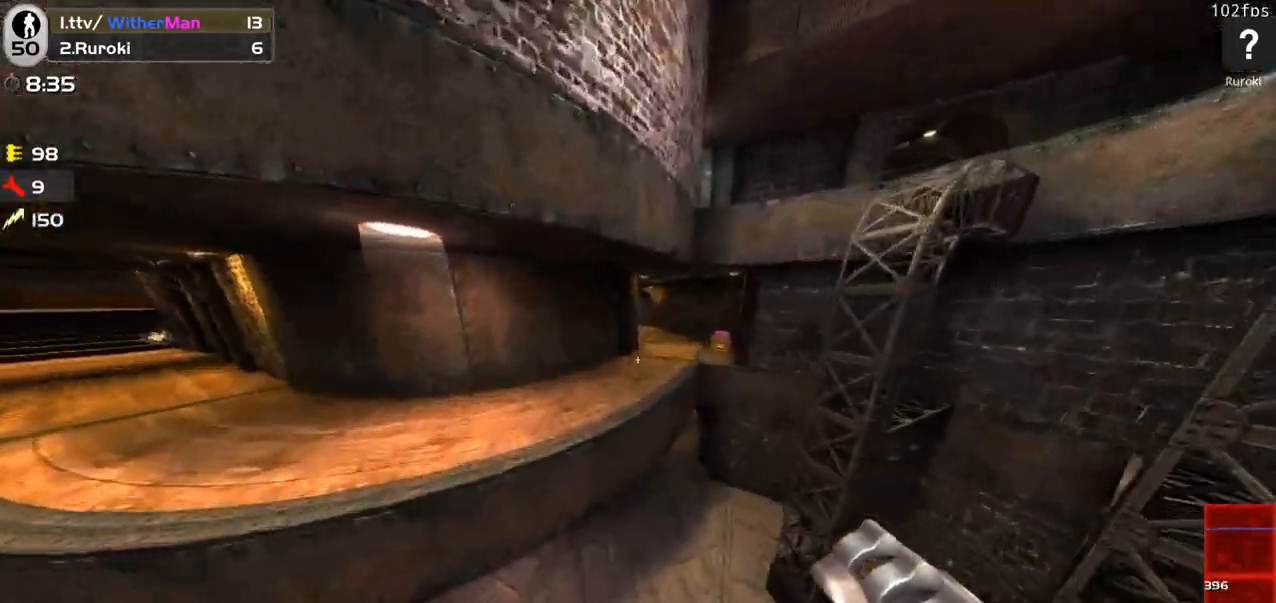
{"keys": ["a", "d", "space", "w"], "mouse": [], "events": [[16, "a", "up"], [16, "d", "down"], [350, "space", "down"], [483, "a", "down"]]}
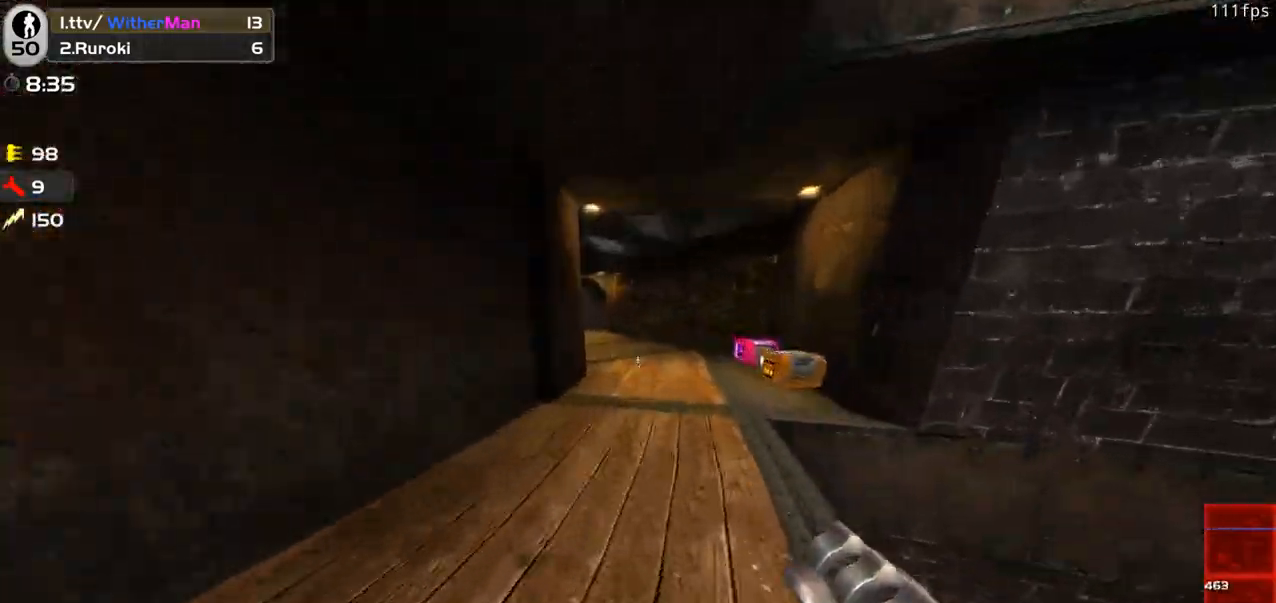
{"keys": ["a", "w"], "mouse": [], "events": [[133, "d", "up"], [133, "space", "up"]]}
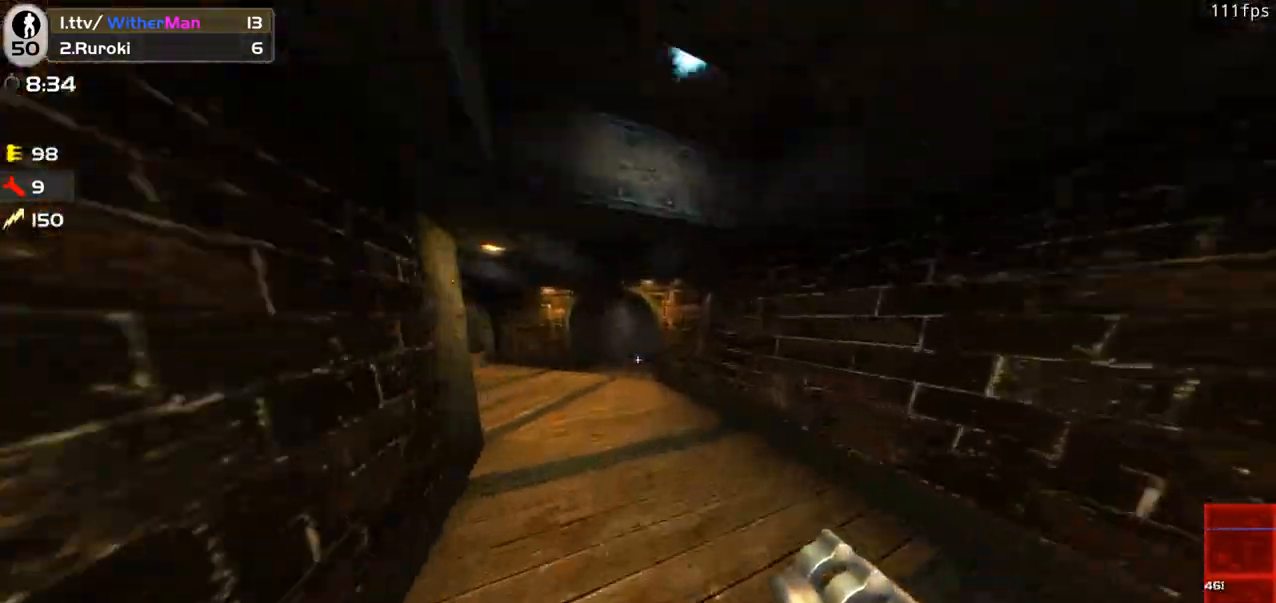
{"keys": ["d", "w"], "mouse": [], "events": [[333, "a", "up"], [466, "d", "down"]]}
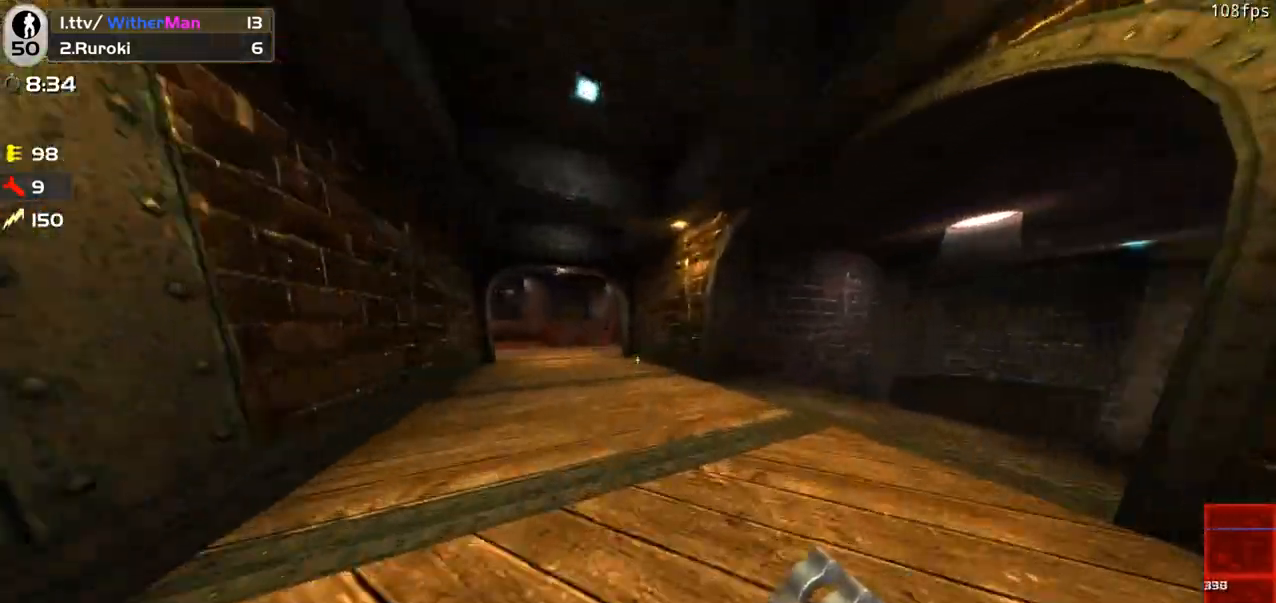
{"keys": ["d", "w"], "mouse": [], "events": [[16, "d", "up"], [150, "a", "down"], [300, "space", "down"], [350, "a", "up"], [350, "d", "down"], [483, "space", "up"]]}
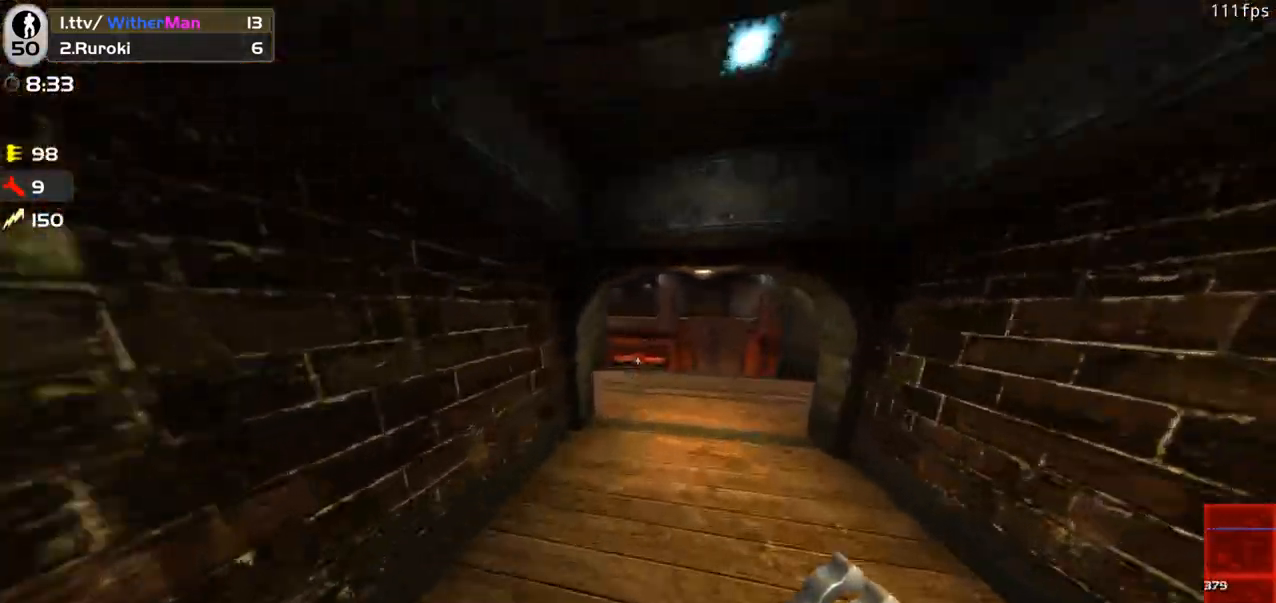
{"keys": ["a", "s", "w"], "mouse": ["left"], "events": [[450, "a", "down"], [450, "d", "up"], [450, "w", "up"], [500, "mouse_left", "down"], [500, "s", "down"], [500, "w", "down"]]}
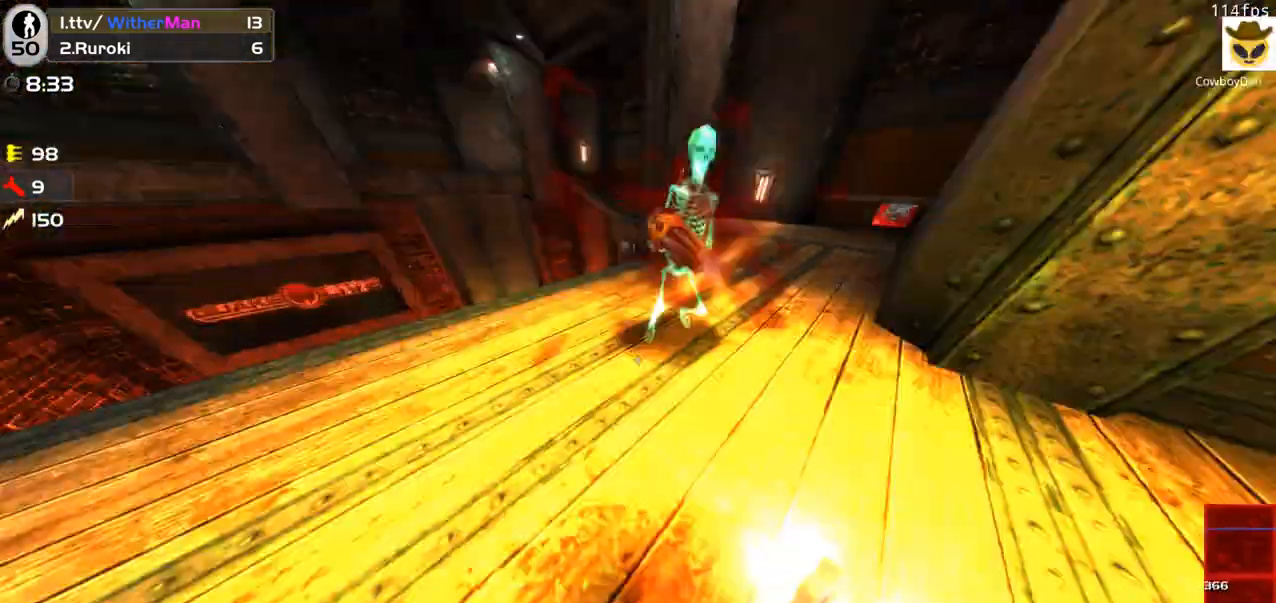
{"keys": ["d", "w"], "mouse": [], "events": [[100, "a", "up"], [100, "mouse_left", "up"], [100, "s", "up"], [100, "w", "up"], [183, "mouse_left", "down"], [183, "w", "down"], [216, "mouse_left", "up"], [333, "d", "down"], [333, "mouse_left", "down"], [466, "mouse_left", "up"]]}
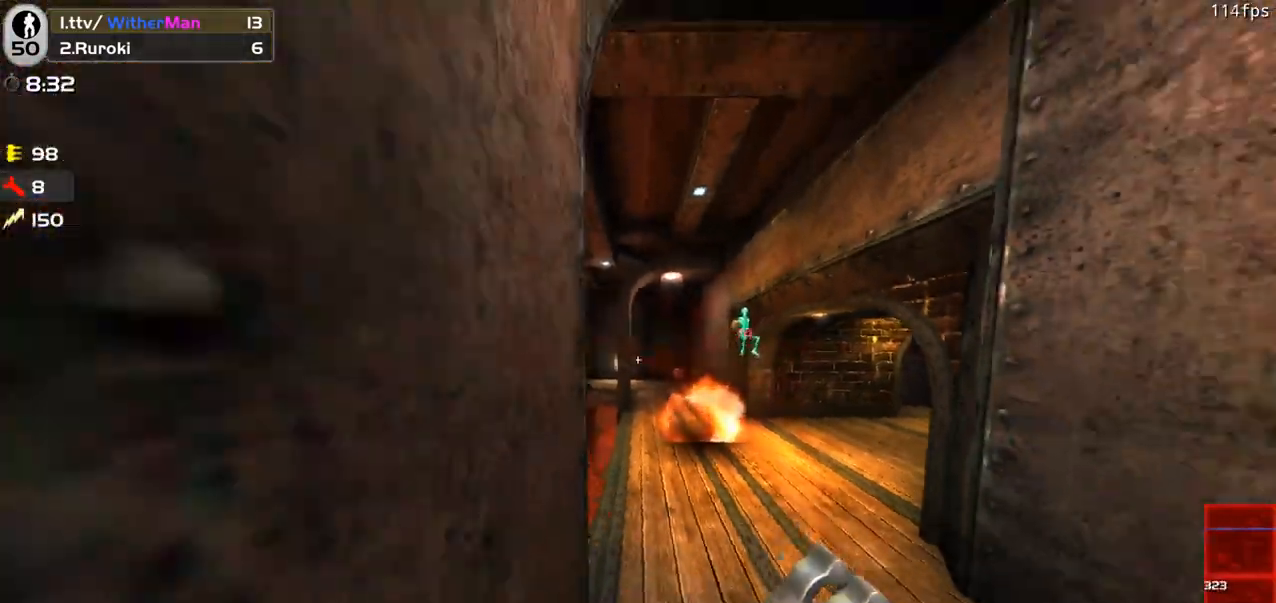
{"keys": ["a", "w"], "mouse": [], "events": [[250, "d", "up"], [300, "mouse_left", "down"], [383, "mouse_left", "up"], [483, "a", "down"]]}
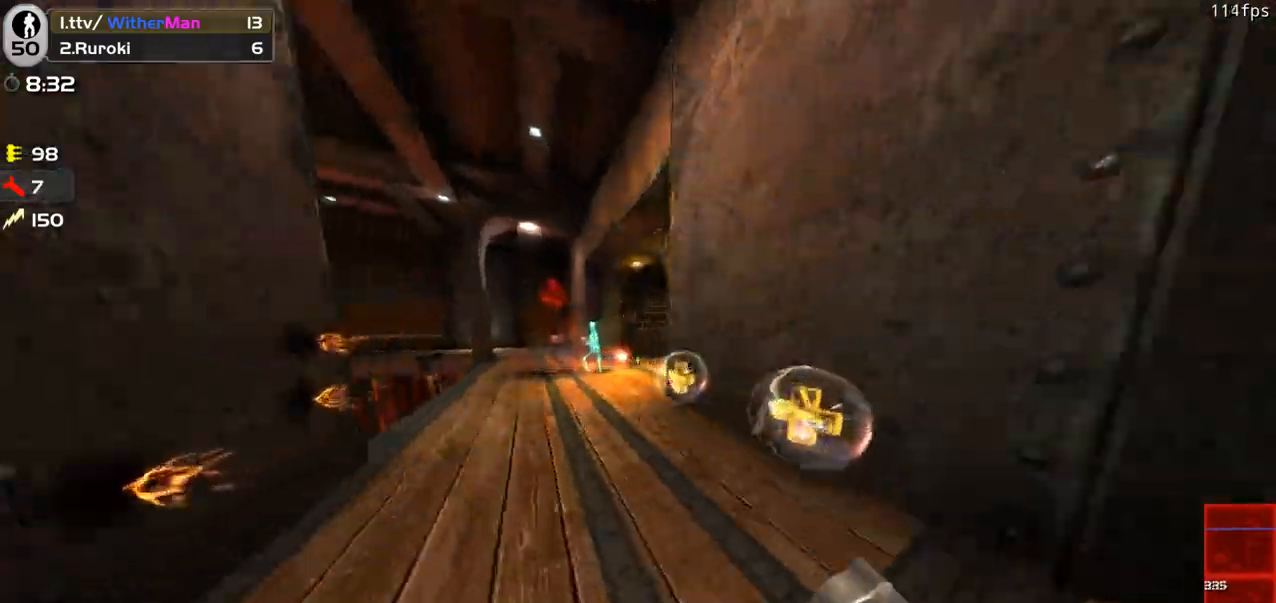
{"keys": [], "mouse": [], "events": [[83, "a", "up"], [216, "a", "down"], [266, "a", "up"], [266, "w", "up"]]}
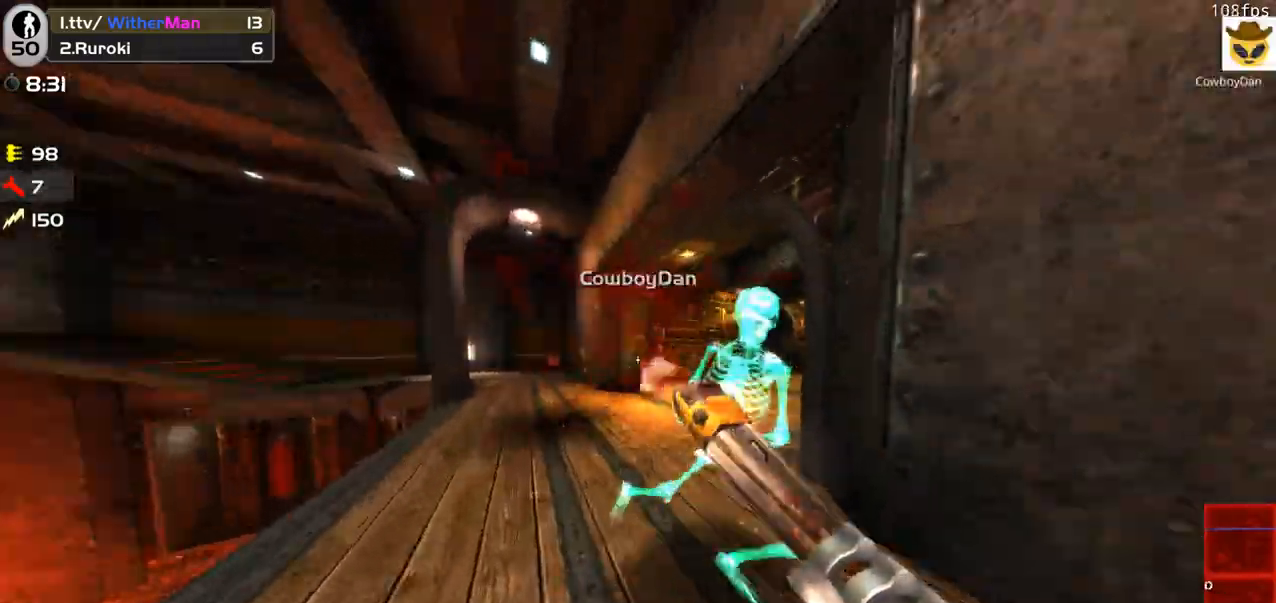
{"keys": ["w"], "mouse": [], "events": [[233, "1", "down"], [333, "1", "up"], [383, "w", "down"]]}
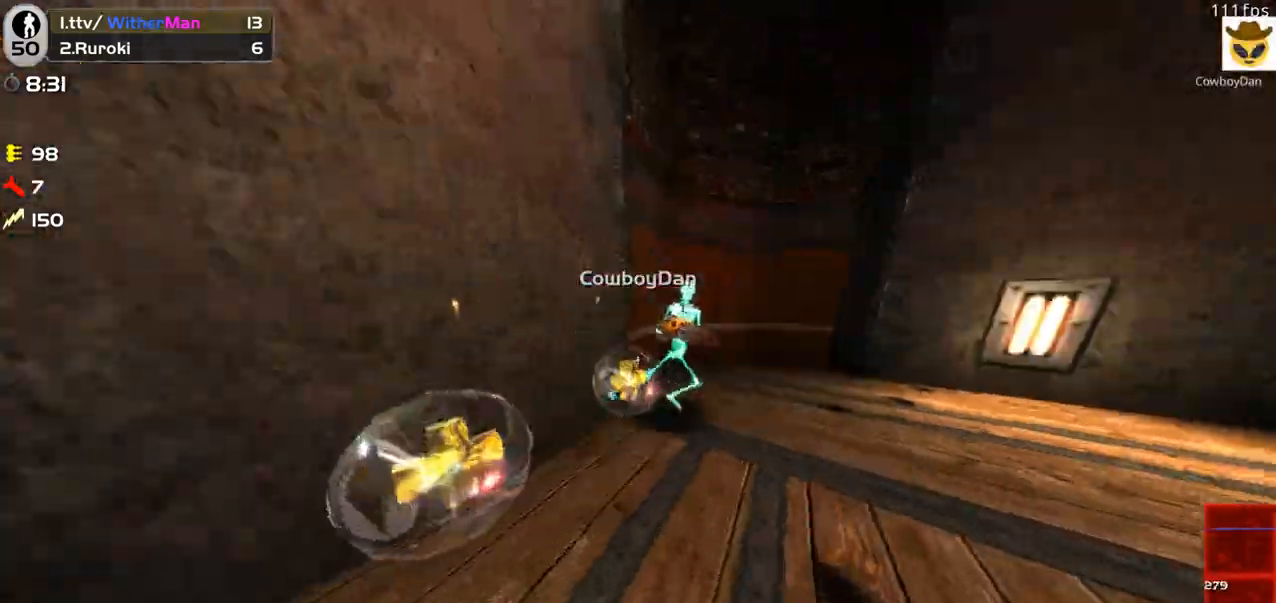
{"keys": ["a", "w"], "mouse": ["left"], "events": [[16, "mouse_left", "down"], [66, "d", "down"], [200, "d", "up"], [383, "a", "down"]]}
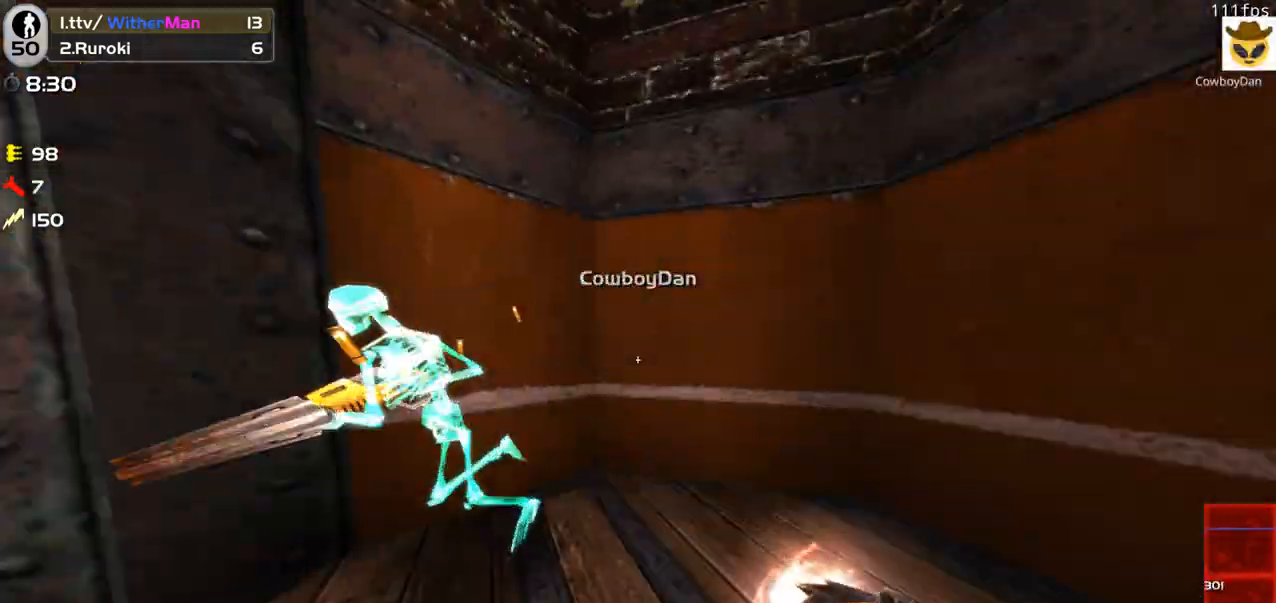
{"keys": ["d", "w"], "mouse": ["left"], "events": [[433, "a", "up"], [500, "d", "down"]]}
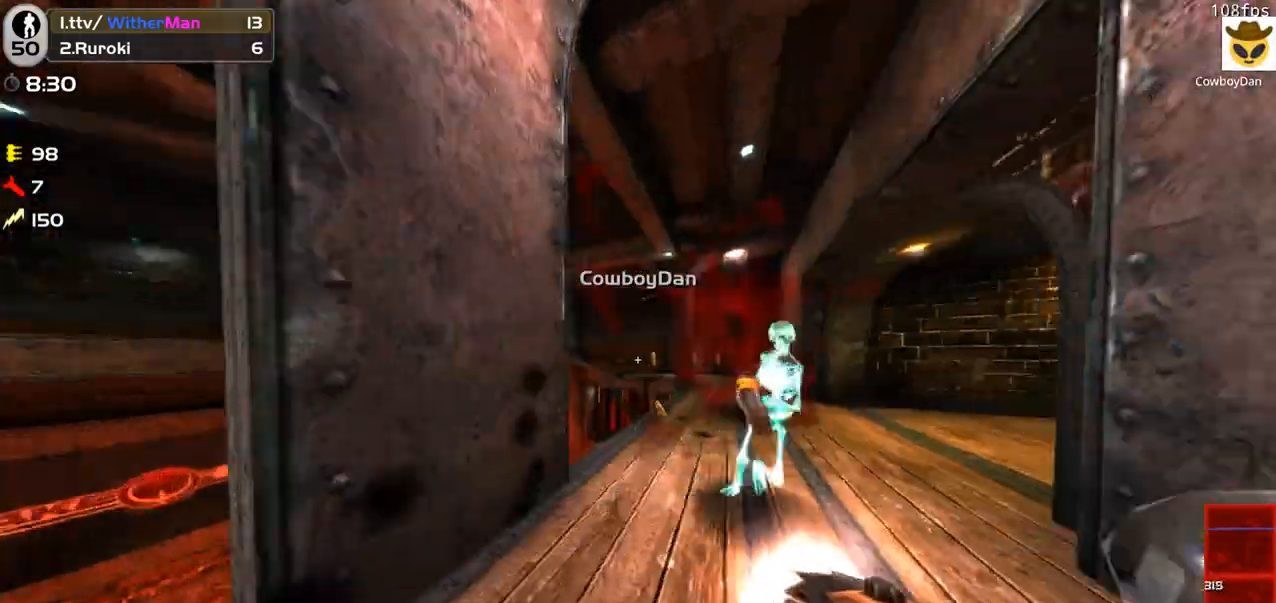
{"keys": ["d", "w"], "mouse": ["left"], "events": [[50, "d", "up"], [133, "d", "down"], [283, "d", "up"], [416, "d", "down"]]}